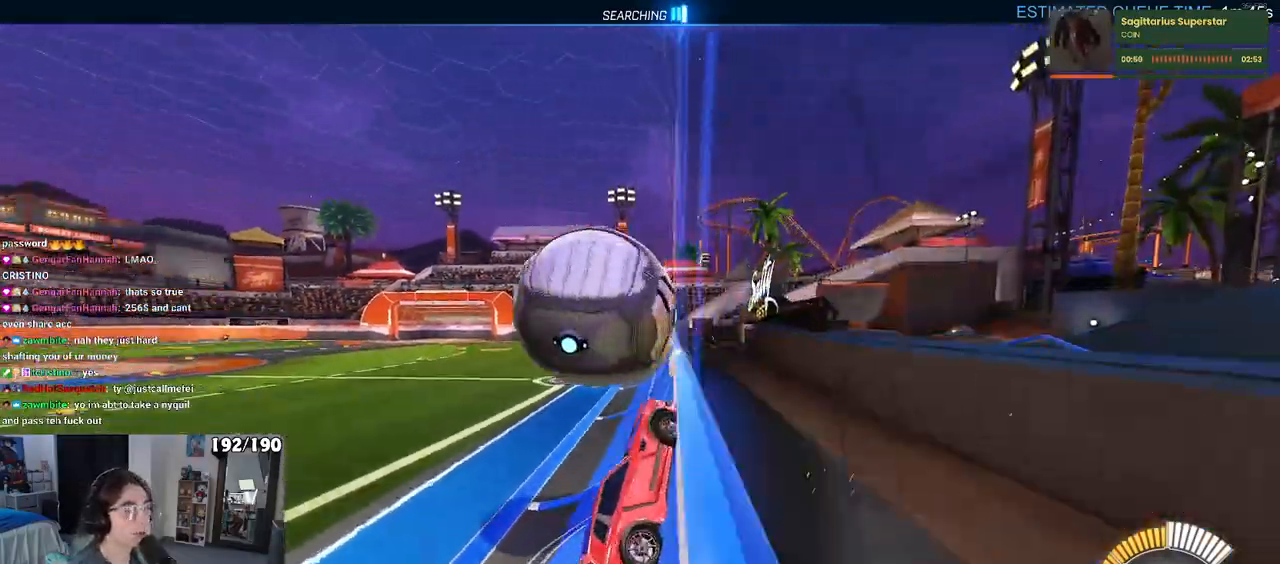
Gameplay with a controller (PlayStation layout); each line is a JSON object with the inputs held at the frame after it. "events" lists button and stick changes between this image and that frame as [ms after this image, input, new state], when the widget could be followed in between. Not read: R2.
{"buttons": ["L1", "R1"], "left_stick": "left", "right_stick": "center", "events": [[117, "CROSS", "down"], [150, "L1", "down"], [267, "left_stick", "left"], [283, "CROSS", "up"], [483, "R1", "down"]]}
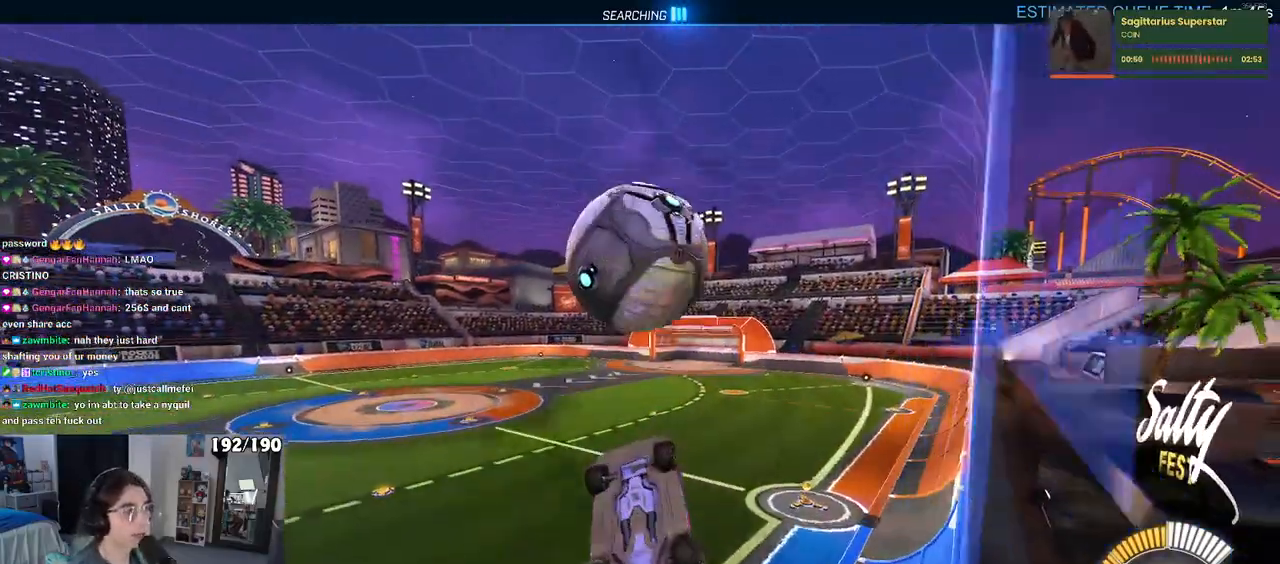
{"buttons": ["L1", "R1"], "left_stick": "right", "right_stick": "center", "events": [[117, "left_stick", "up-left"], [400, "left_stick", "right"]]}
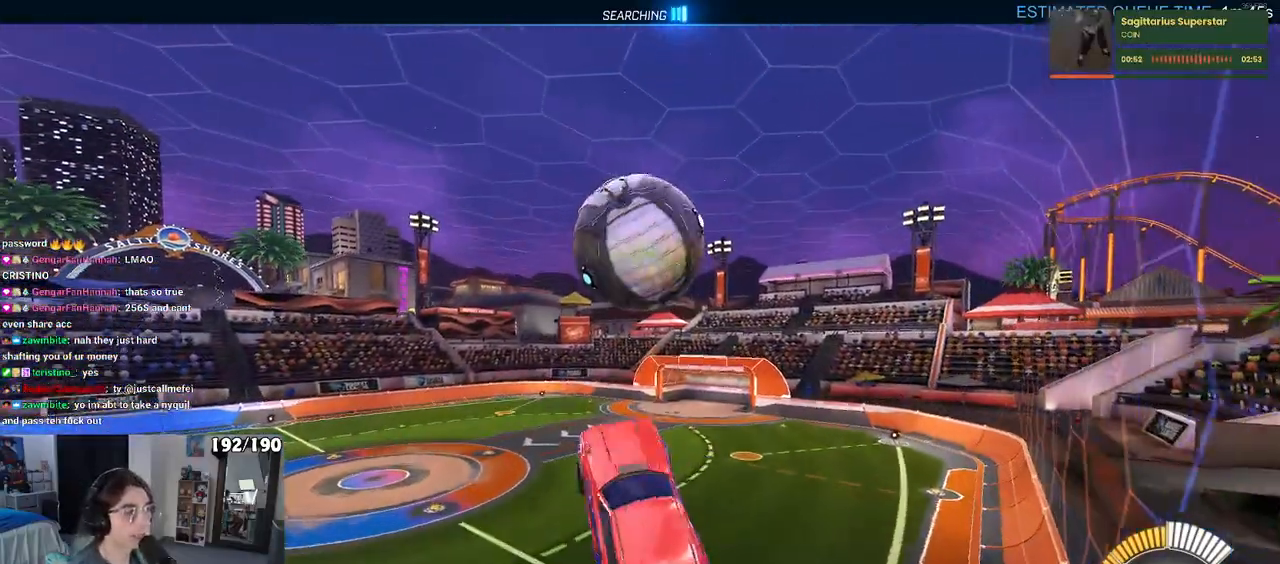
{"buttons": ["L1", "R1"], "left_stick": "up", "right_stick": "center", "events": [[67, "R1", "up"], [117, "left_stick", "left"], [383, "R1", "down"], [500, "left_stick", "up"]]}
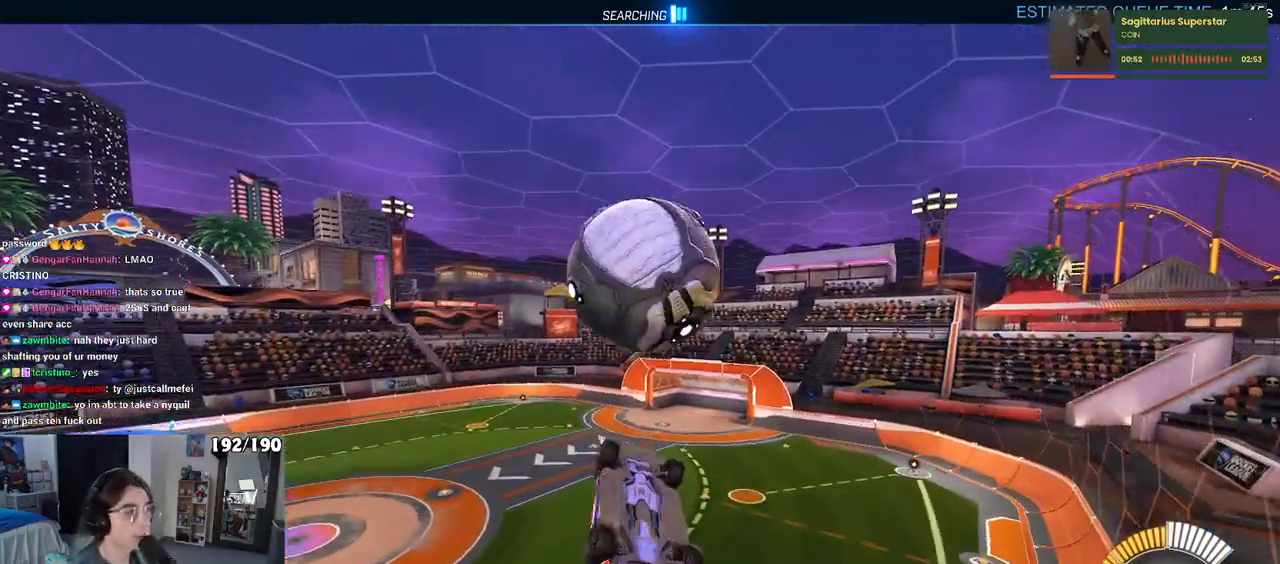
{"buttons": ["L1", "R1"], "left_stick": "left", "right_stick": "center", "events": [[50, "left_stick", "up-right"], [233, "left_stick", "left"]]}
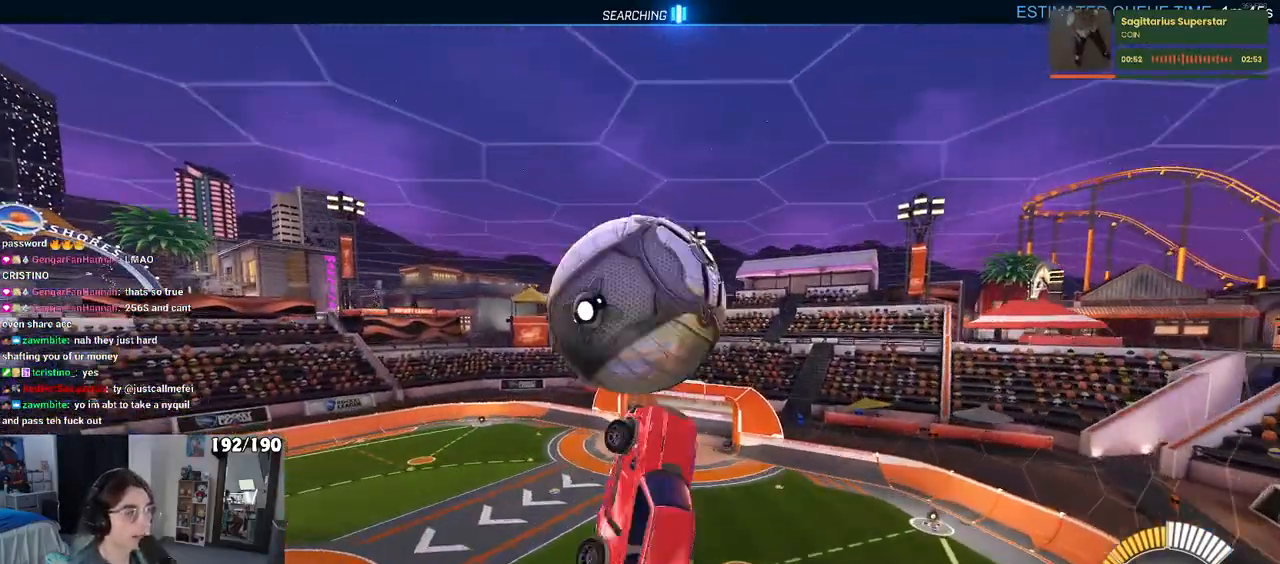
{"buttons": ["L1", "R1"], "left_stick": "up-right", "right_stick": "center", "events": [[33, "R1", "up"], [33, "left_stick", "up-left"], [183, "left_stick", "left"], [350, "R1", "down"], [467, "left_stick", "up-right"]]}
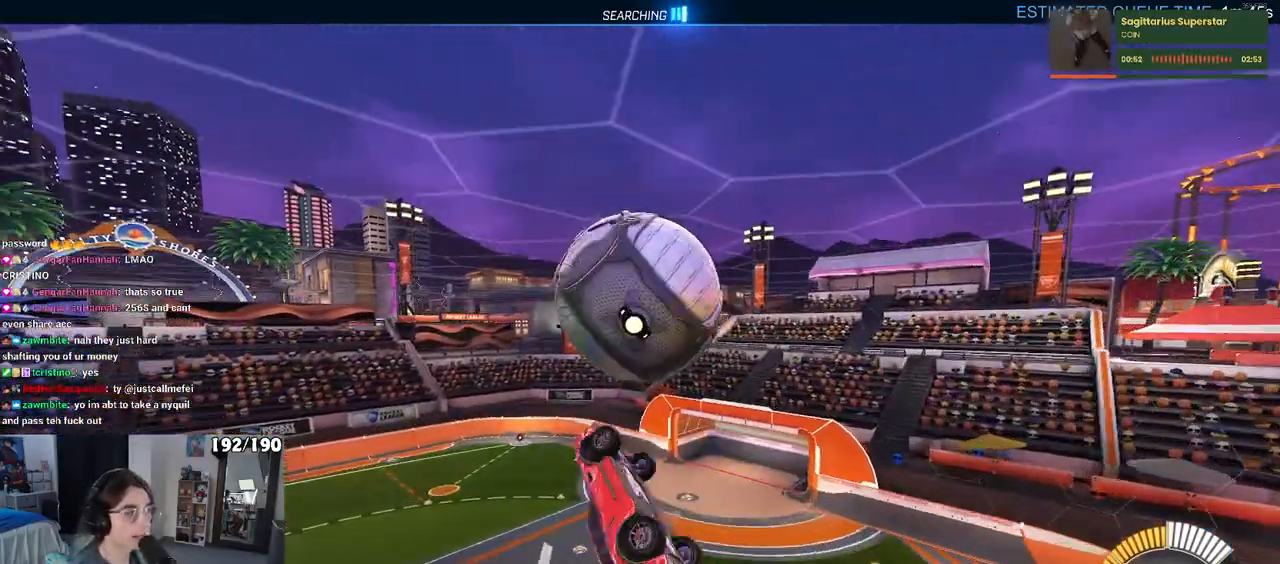
{"buttons": ["L1"], "left_stick": "down-left", "right_stick": "center", "events": [[183, "left_stick", "up-left"], [250, "left_stick", "left"], [300, "R1", "up"], [433, "left_stick", "down-left"]]}
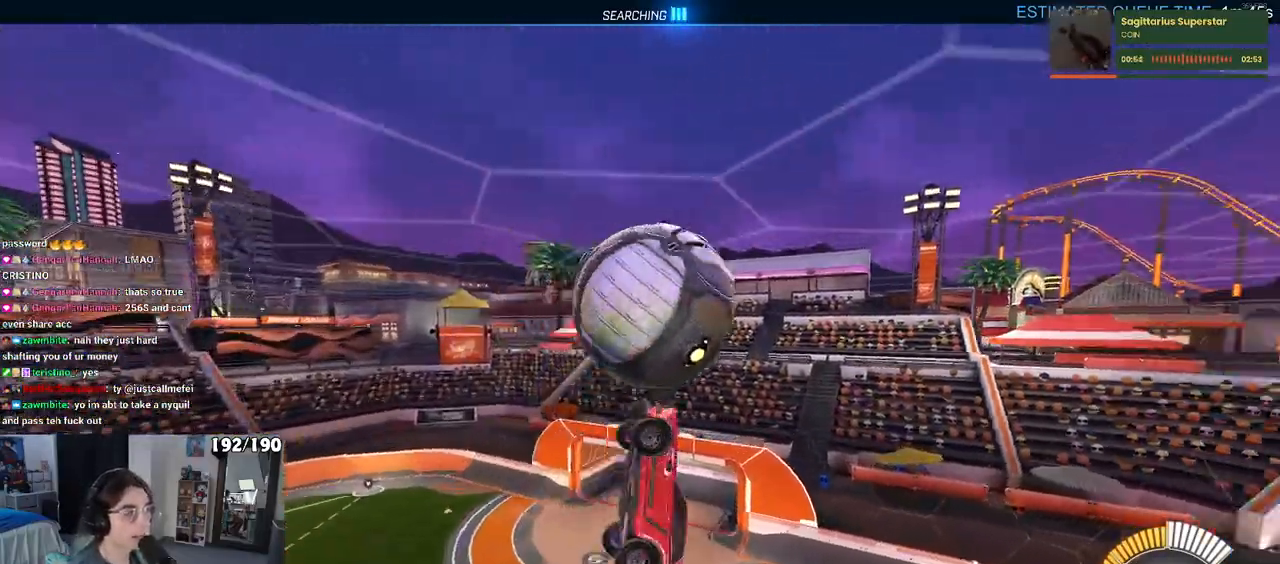
{"buttons": ["R1"], "left_stick": "center", "right_stick": "center", "events": [[167, "R1", "down"], [233, "L1", "up"], [400, "left_stick", "center"]]}
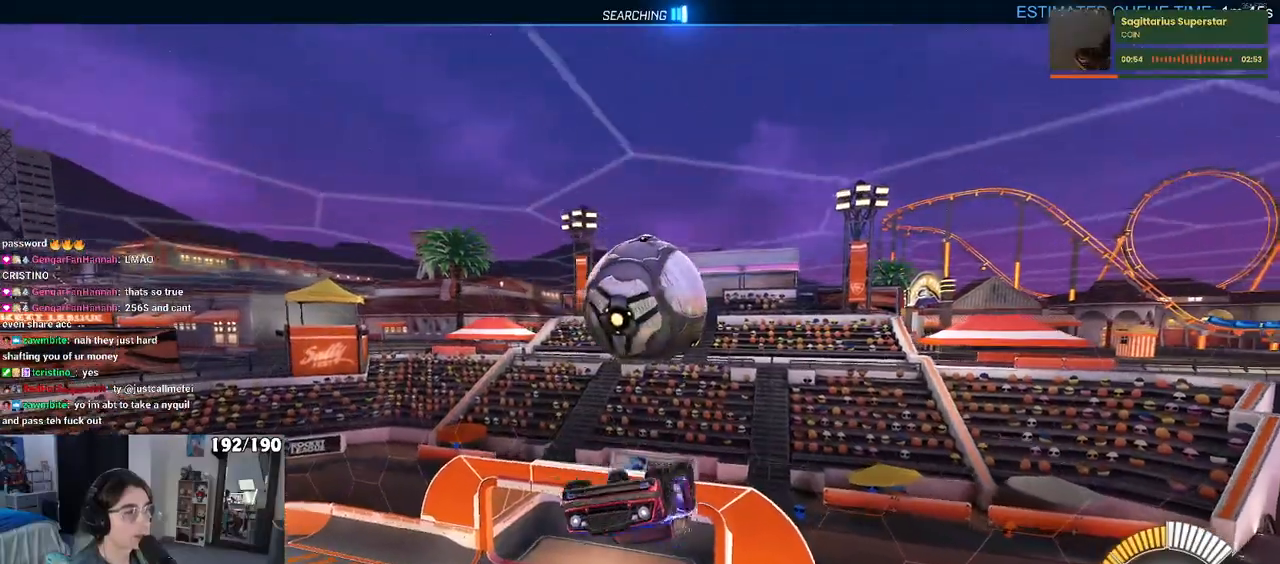
{"buttons": [], "left_stick": "left", "right_stick": "center", "events": [[167, "left_stick", "left"], [367, "R1", "up"]]}
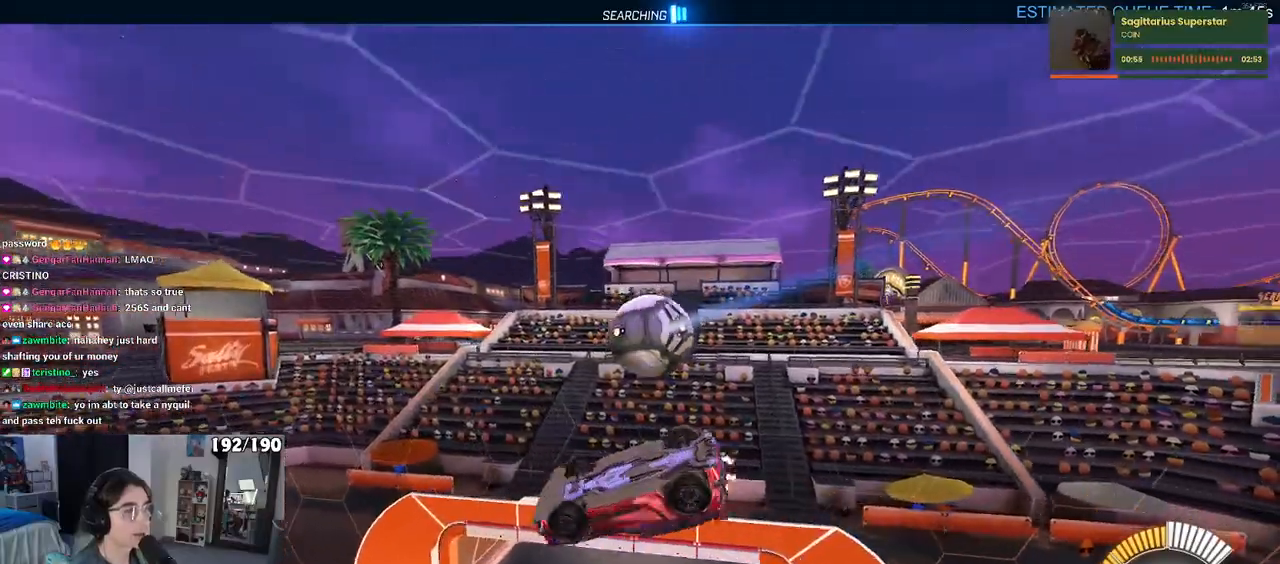
{"buttons": ["L1"], "left_stick": "left", "right_stick": "center", "events": [[150, "left_stick", "down-left"], [333, "L1", "down"], [333, "left_stick", "left"]]}
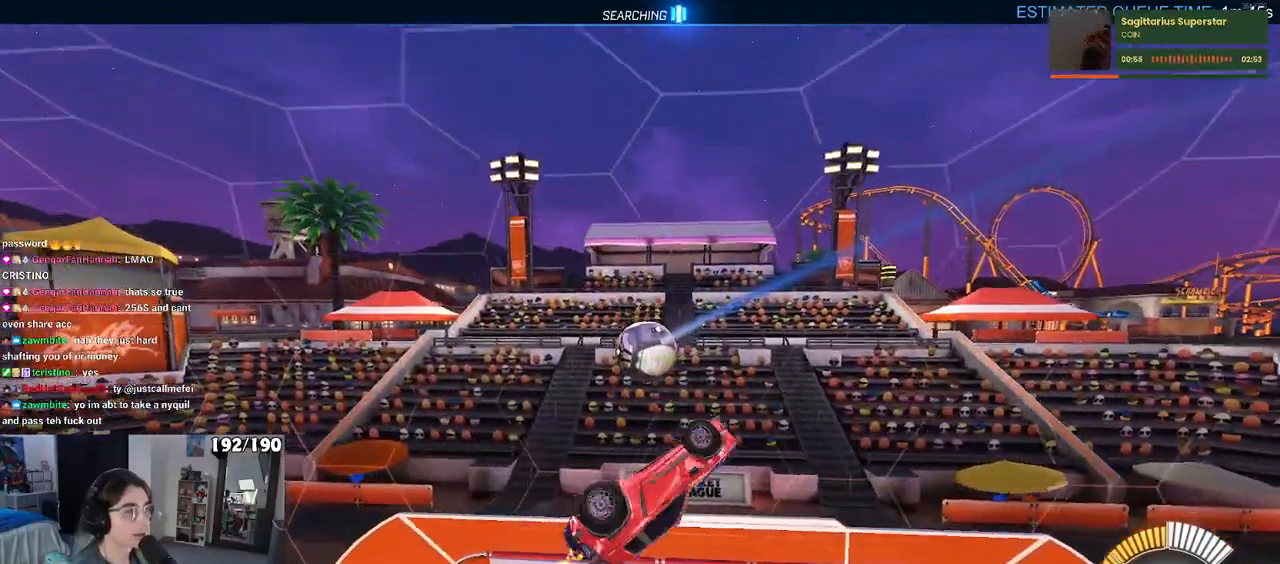
{"buttons": [], "left_stick": "up-right", "right_stick": "center", "events": [[33, "left_stick", "down-right"], [50, "R1", "down"], [150, "left_stick", "right"], [250, "R1", "up"], [283, "left_stick", "up-right"], [317, "L1", "up"]]}
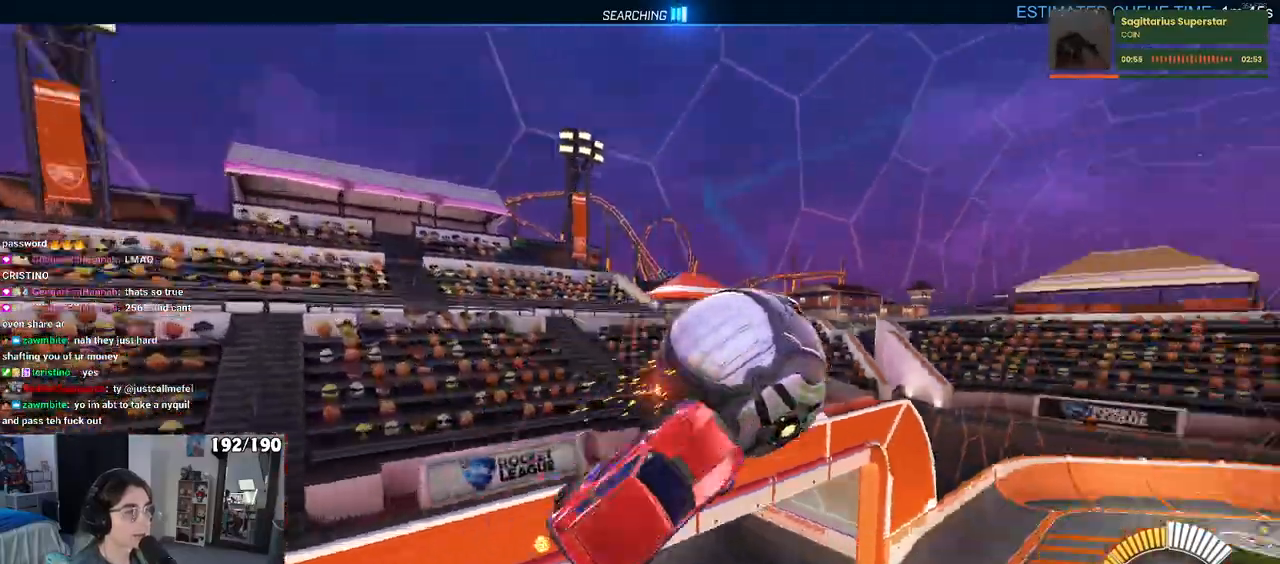
{"buttons": [], "left_stick": "up-right", "right_stick": "center", "events": []}
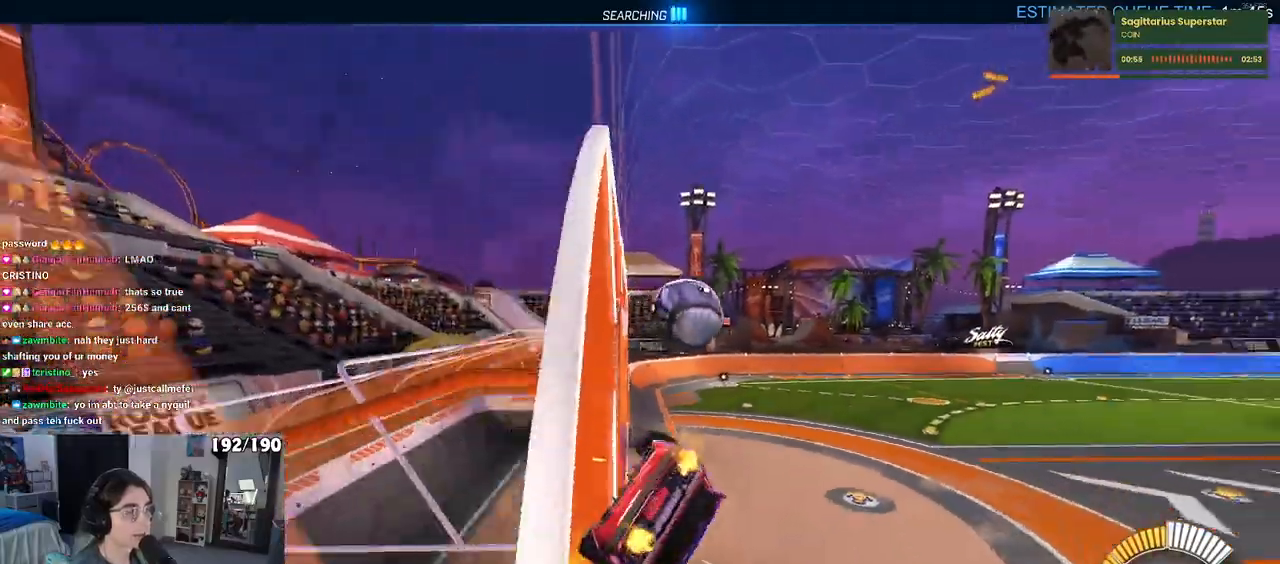
{"buttons": [], "left_stick": "down-right", "right_stick": "center", "events": [[117, "left_stick", "center"], [267, "left_stick", "down"], [367, "left_stick", "down-right"]]}
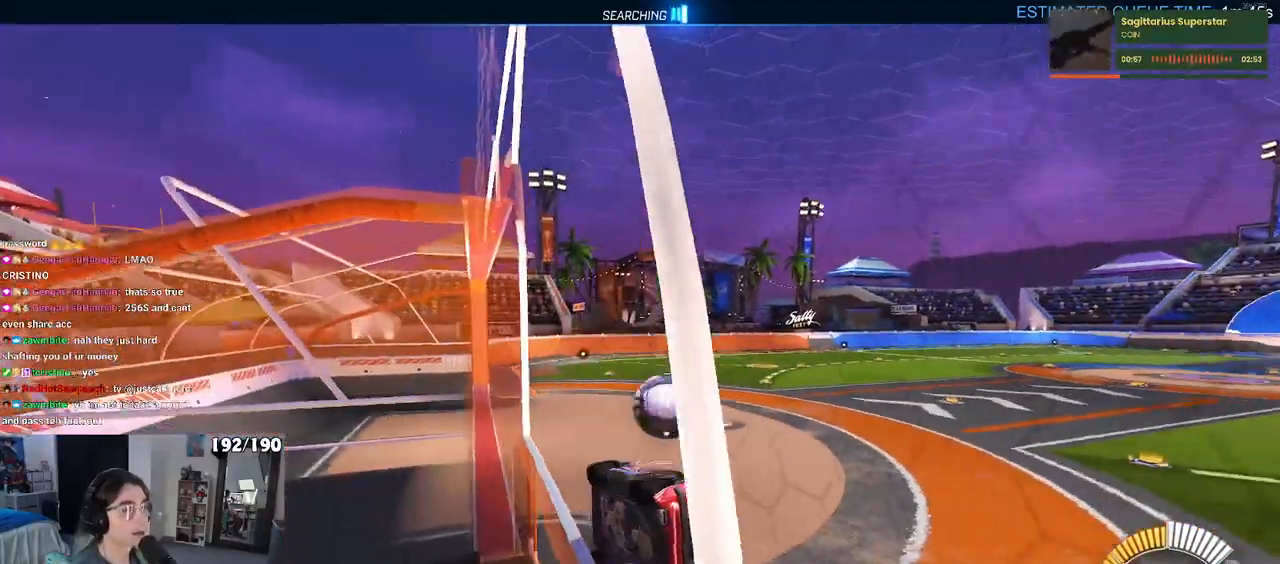
{"buttons": [], "left_stick": "center", "right_stick": "center", "events": [[317, "left_stick", "left"], [483, "left_stick", "center"]]}
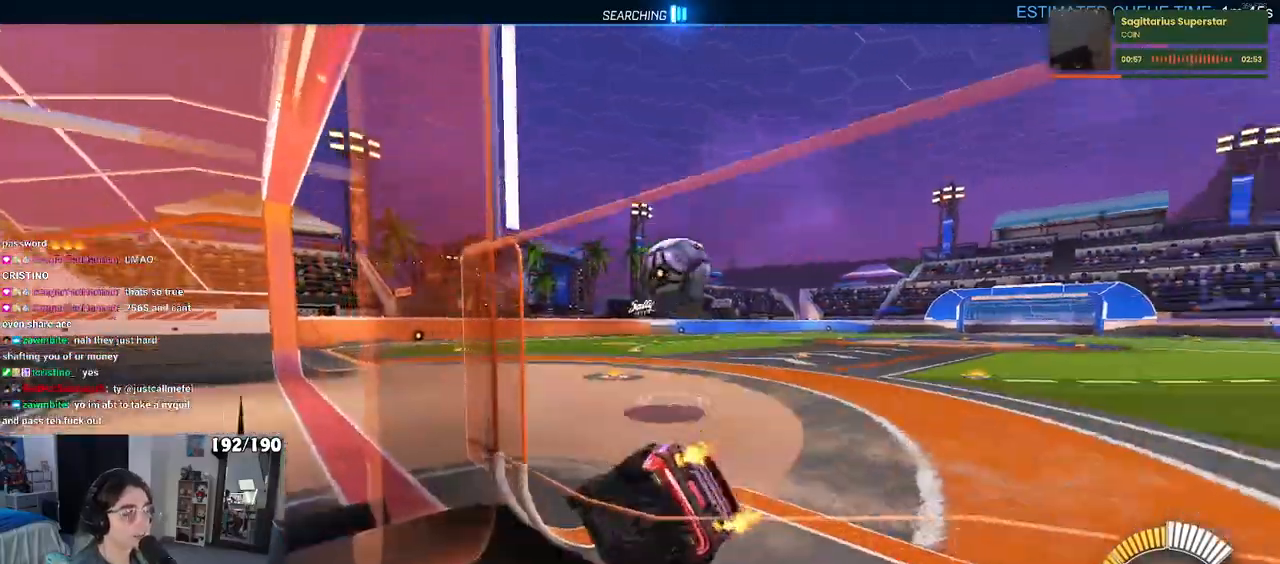
{"buttons": [], "left_stick": "right", "right_stick": "center", "events": [[233, "left_stick", "right"], [283, "SQUARE", "down"], [400, "SQUARE", "up"]]}
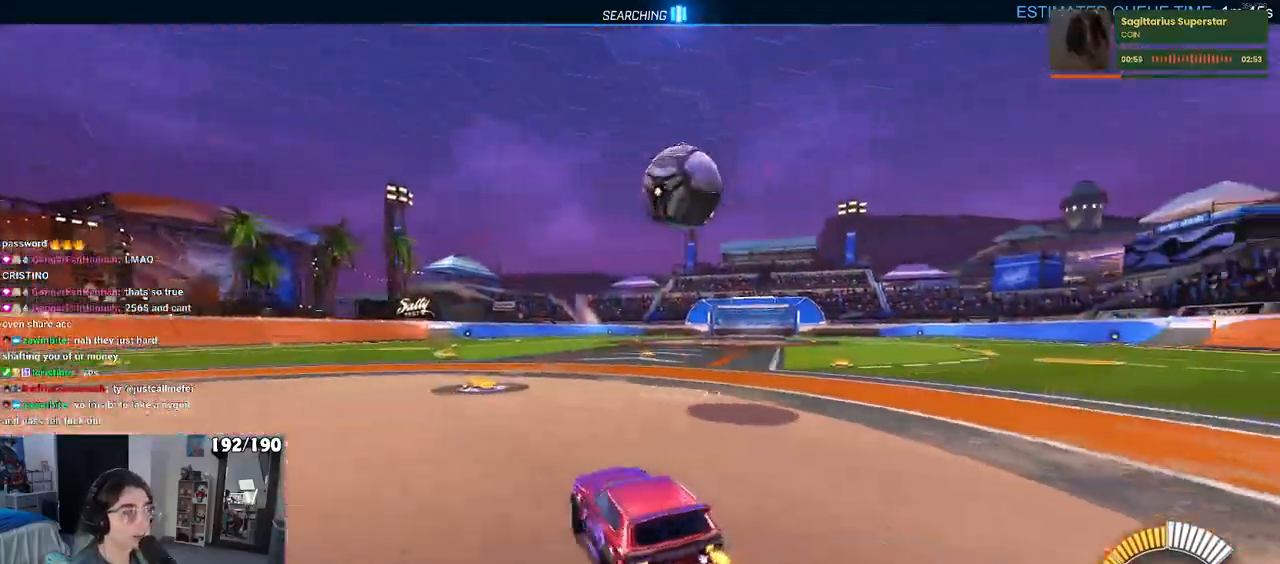
{"buttons": [], "left_stick": "center", "right_stick": "center", "events": [[50, "TRIANGLE", "down"], [133, "TRIANGLE", "up"], [383, "left_stick", "center"]]}
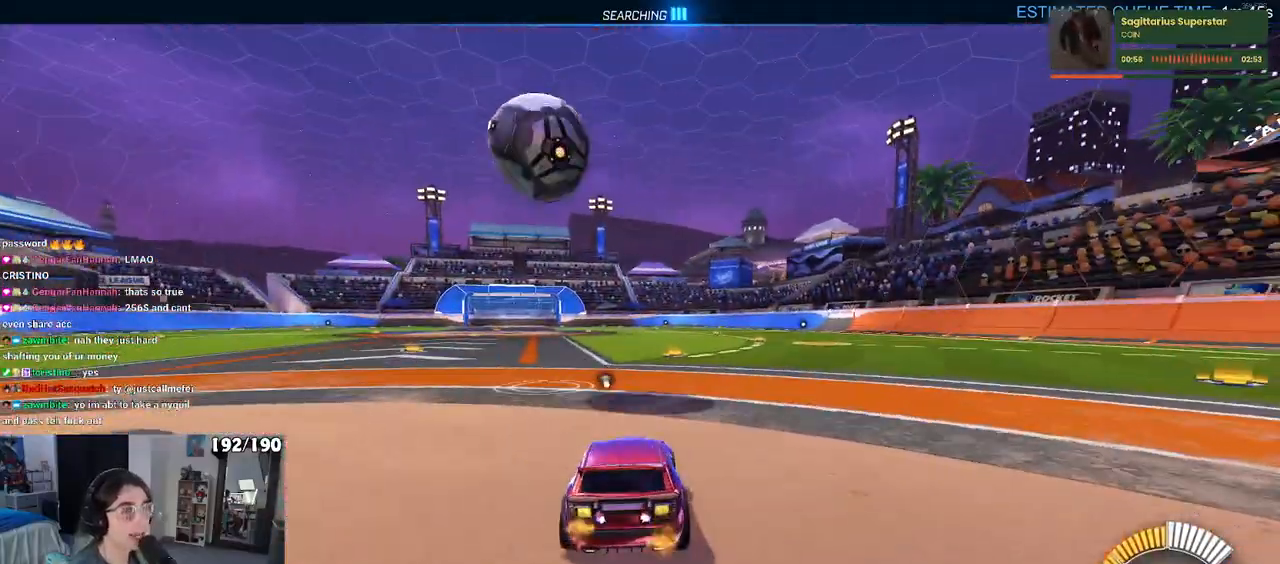
{"buttons": ["R1"], "left_stick": "center", "right_stick": "center", "events": [[117, "left_stick", "left"], [200, "R1", "down"], [200, "left_stick", "center"], [367, "left_stick", "left"], [483, "left_stick", "center"]]}
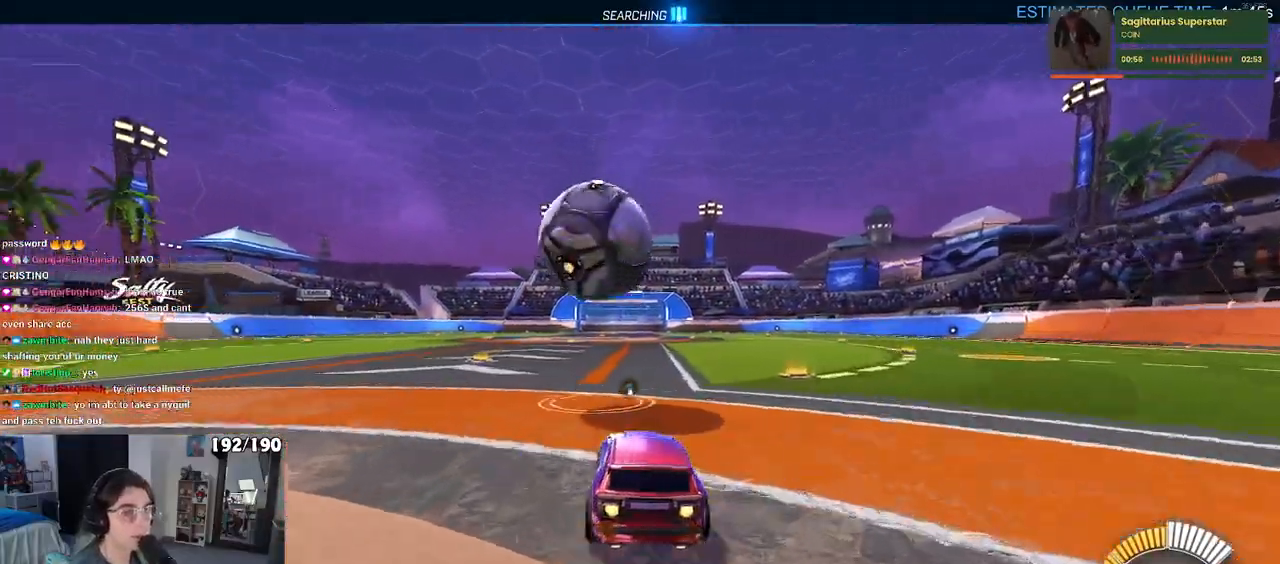
{"buttons": ["CROSS", "L1", "R1"], "left_stick": "down-right", "right_stick": "center", "events": [[250, "left_stick", "left"], [367, "CROSS", "down"], [400, "left_stick", "down-right"], [483, "L1", "down"]]}
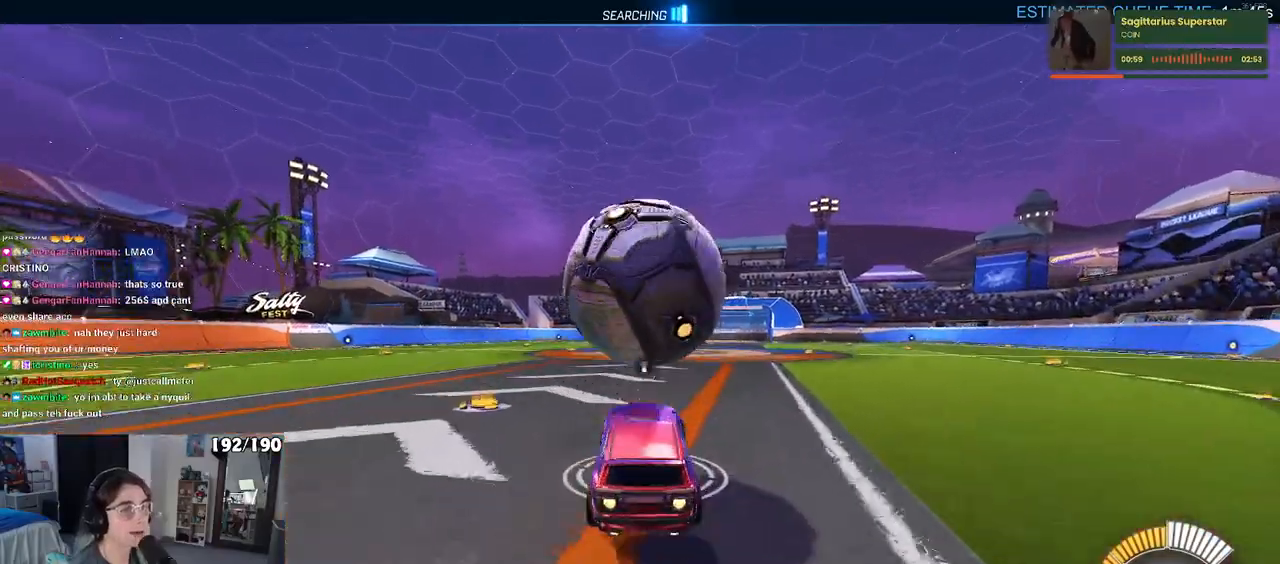
{"buttons": [], "left_stick": "down-right", "right_stick": "center", "events": [[67, "CROSS", "up"], [233, "R1", "up"], [317, "L1", "up"]]}
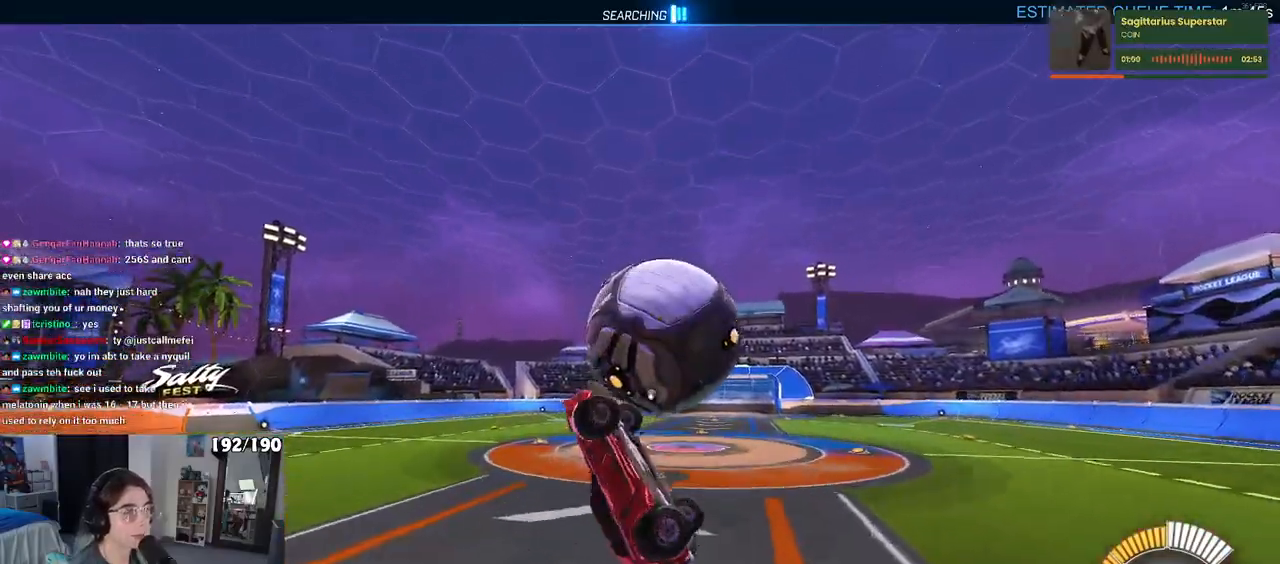
{"buttons": ["CROSS", "R1"], "left_stick": "down", "right_stick": "center", "events": [[250, "R1", "down"], [267, "left_stick", "center"], [367, "left_stick", "down"], [433, "CROSS", "down"]]}
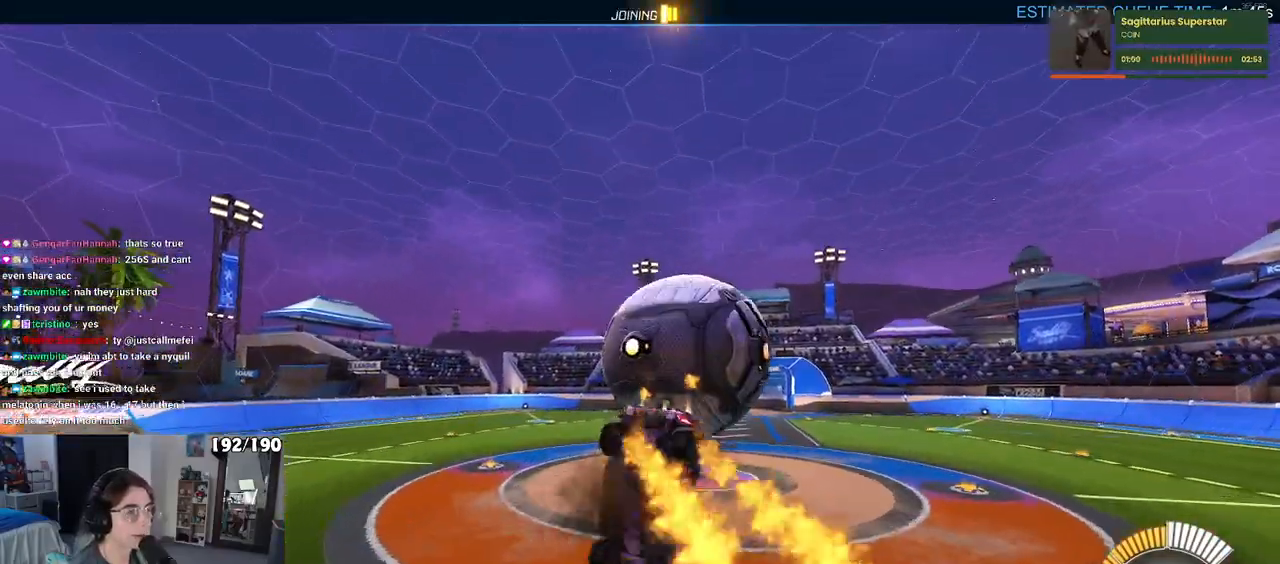
{"buttons": ["L1", "R1"], "left_stick": "up", "right_stick": "center", "events": [[17, "CROSS", "up"], [33, "left_stick", "center"], [317, "left_stick", "up"], [333, "L1", "down"]]}
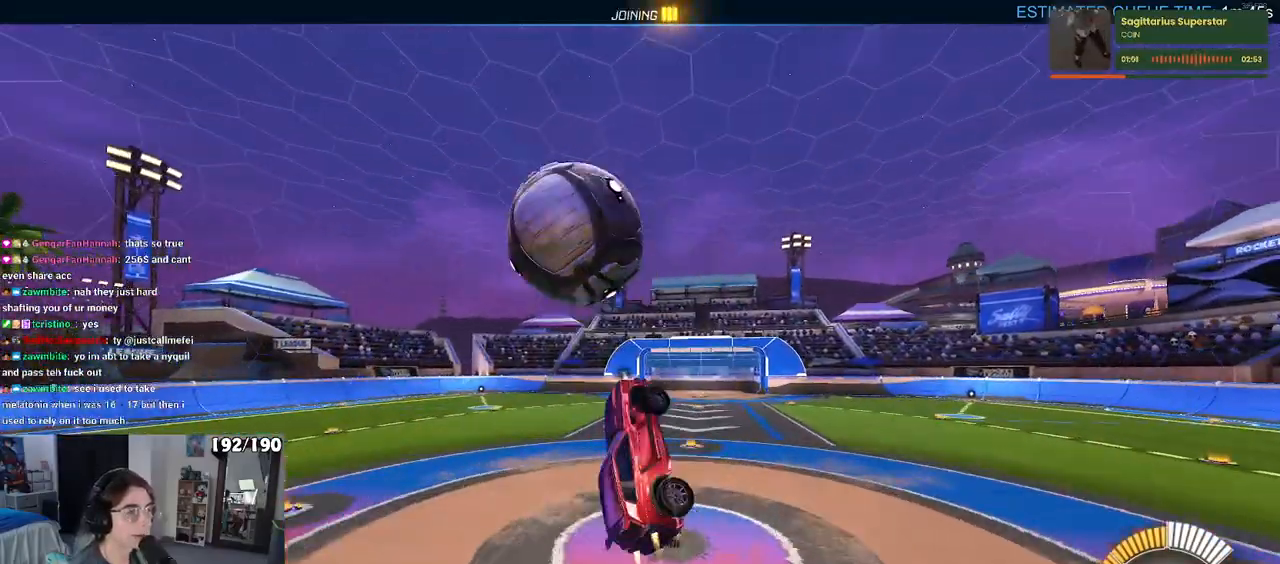
{"buttons": ["L1", "R1"], "left_stick": "up-right", "right_stick": "center"}
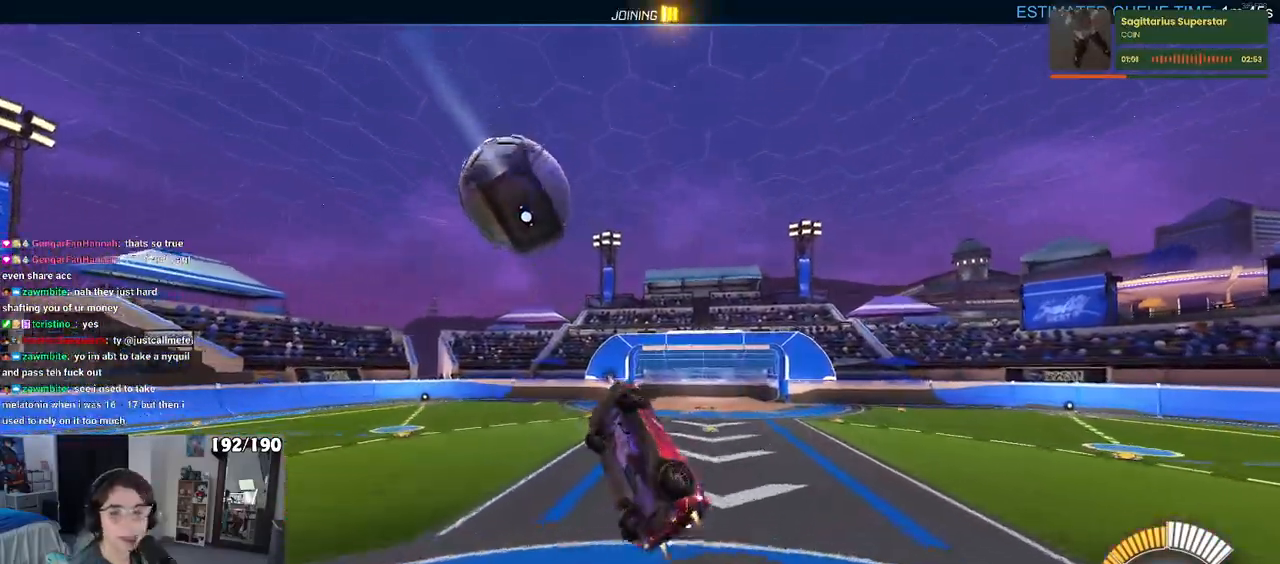
{"buttons": [], "left_stick": "right", "right_stick": "center", "events": [[167, "left_stick", "right"], [200, "L1", "up"], [483, "R1", "up"]]}
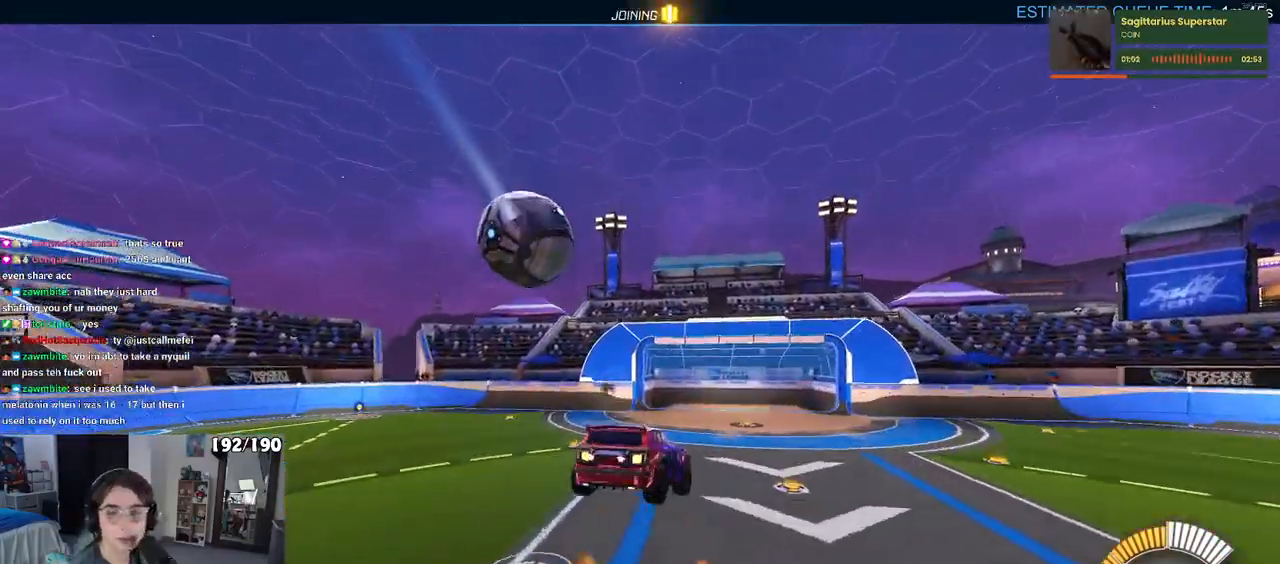
{"buttons": [], "left_stick": "right", "right_stick": "center", "events": []}
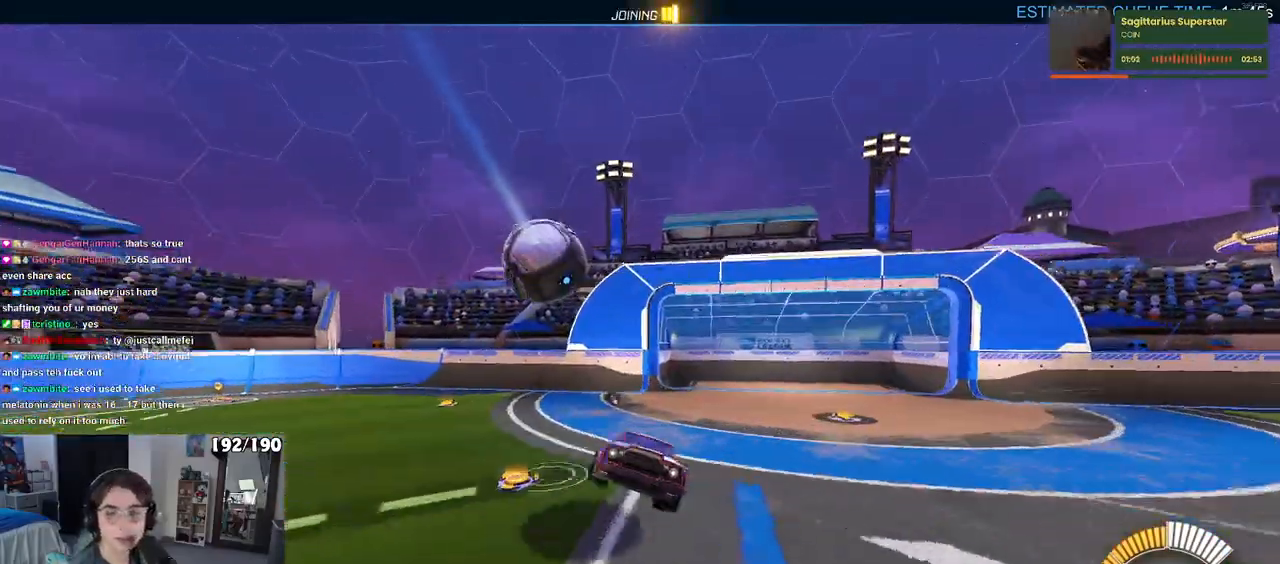
{"buttons": ["CROSS", "SQUARE", "R1"], "left_stick": "down-left", "right_stick": "center", "events": [[67, "R1", "down"], [67, "left_stick", "center"], [83, "SQUARE", "down"], [450, "CROSS", "down"], [450, "left_stick", "down-left"]]}
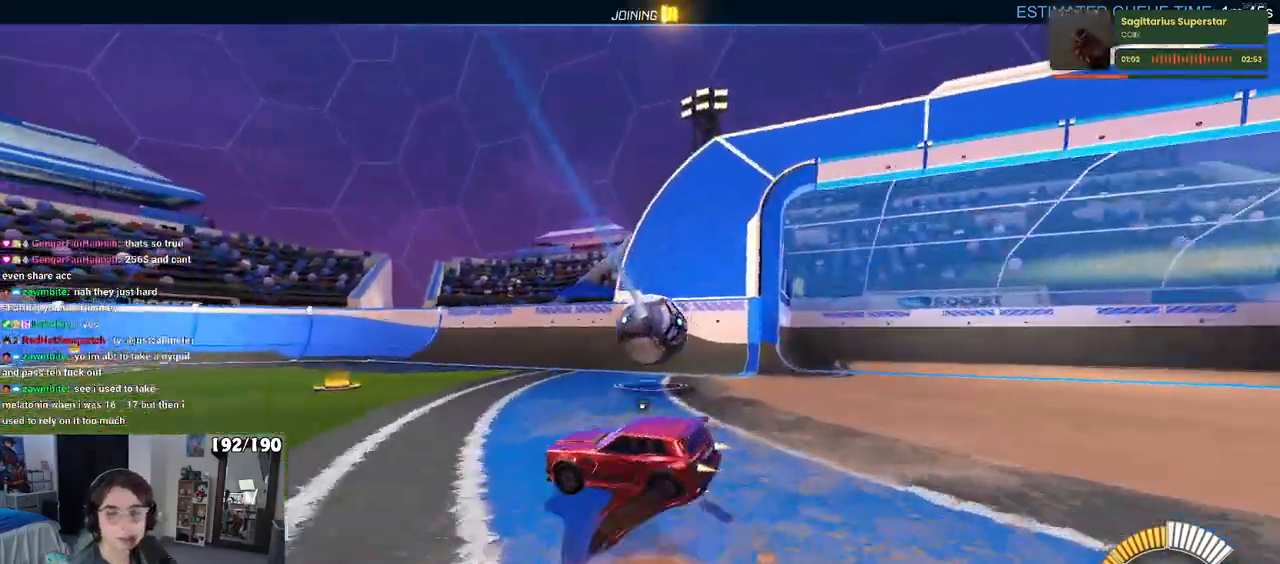
{"buttons": ["SQUARE", "R1"], "left_stick": "right", "right_stick": "center", "events": [[133, "CROSS", "up"], [233, "left_stick", "left"], [367, "left_stick", "right"]]}
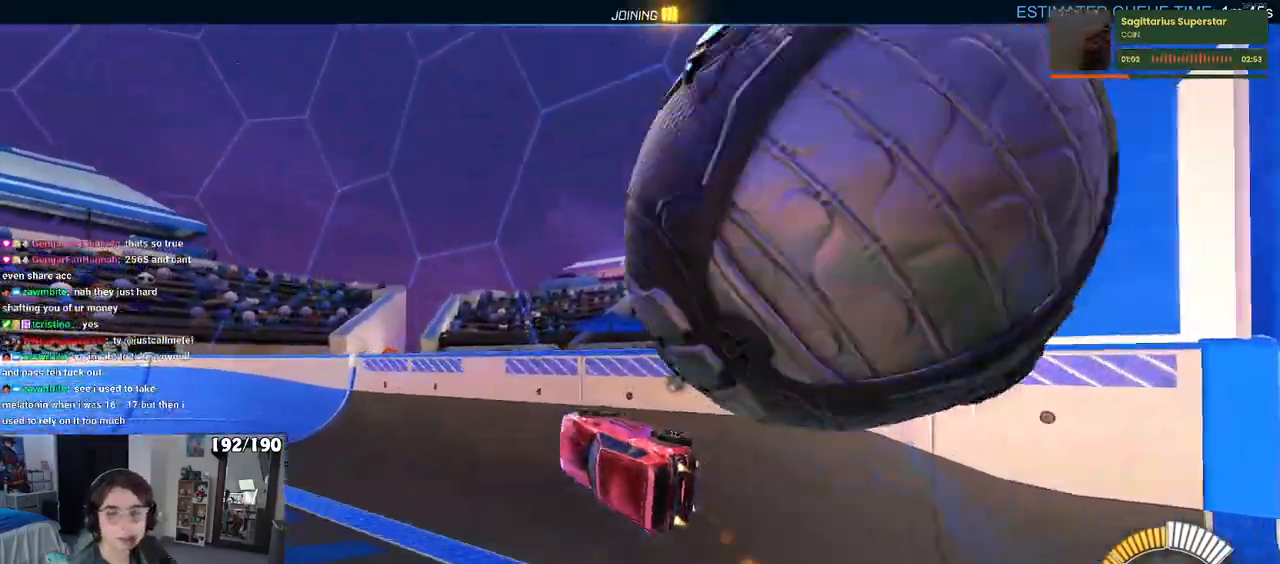
{"buttons": ["R1"], "left_stick": "center", "right_stick": "center", "events": [[33, "CROSS", "down"], [117, "SQUARE", "up"], [167, "CROSS", "up"], [183, "left_stick", "center"], [283, "TRIANGLE", "down"], [383, "TRIANGLE", "up"]]}
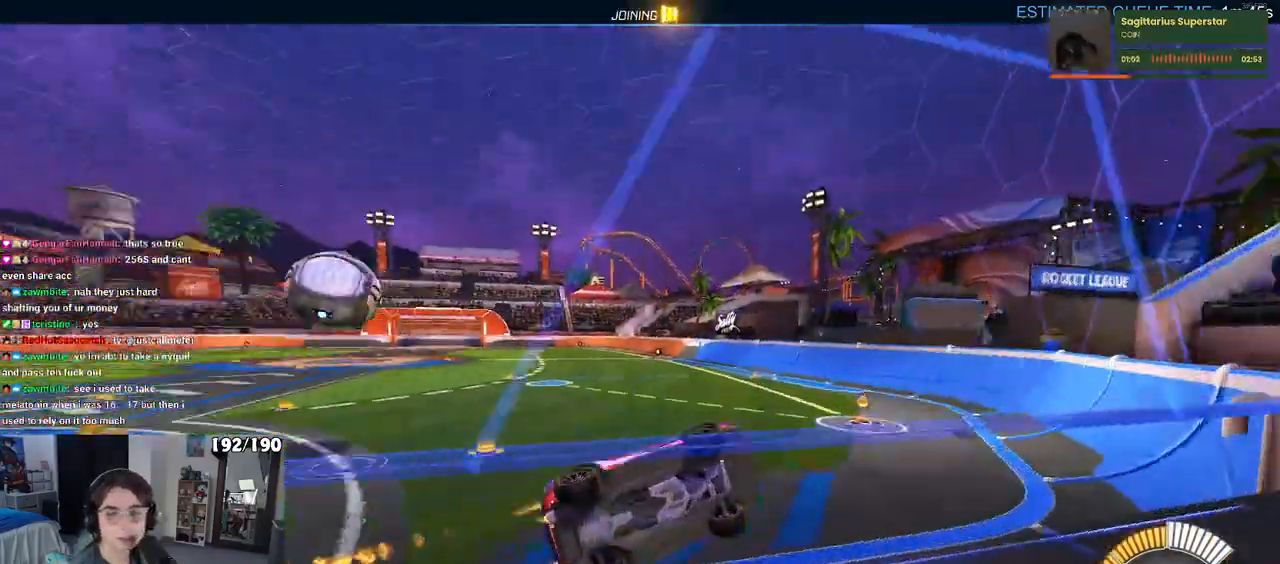
{"buttons": [], "left_stick": "center", "right_stick": "center", "events": [[333, "R1", "up"]]}
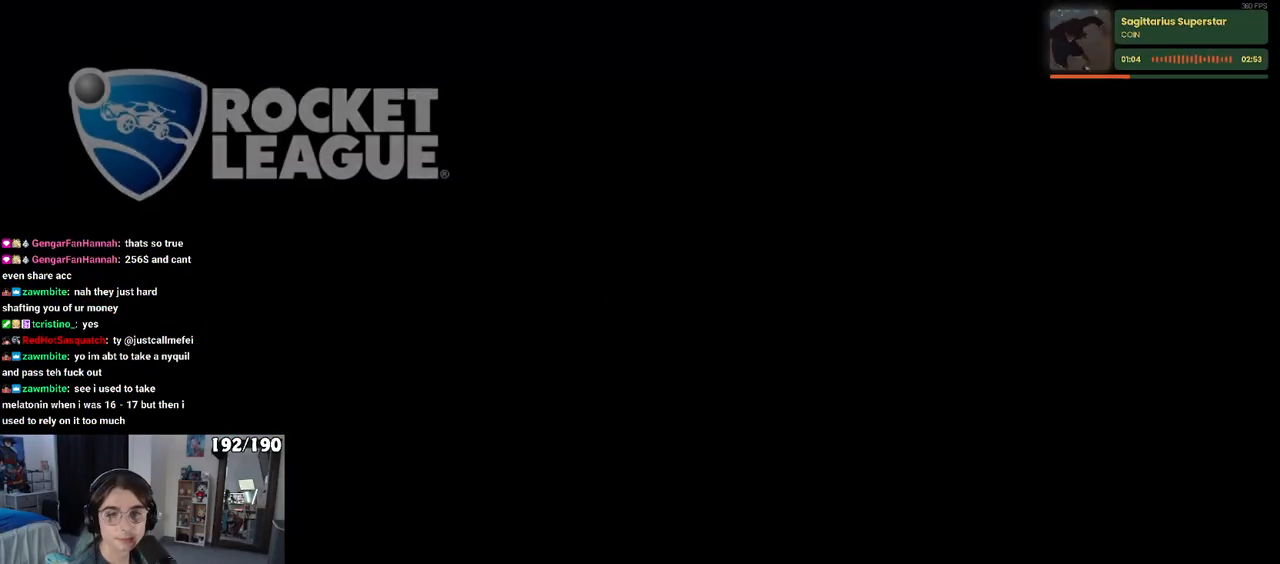
{"buttons": [], "left_stick": "center", "right_stick": "center", "events": []}
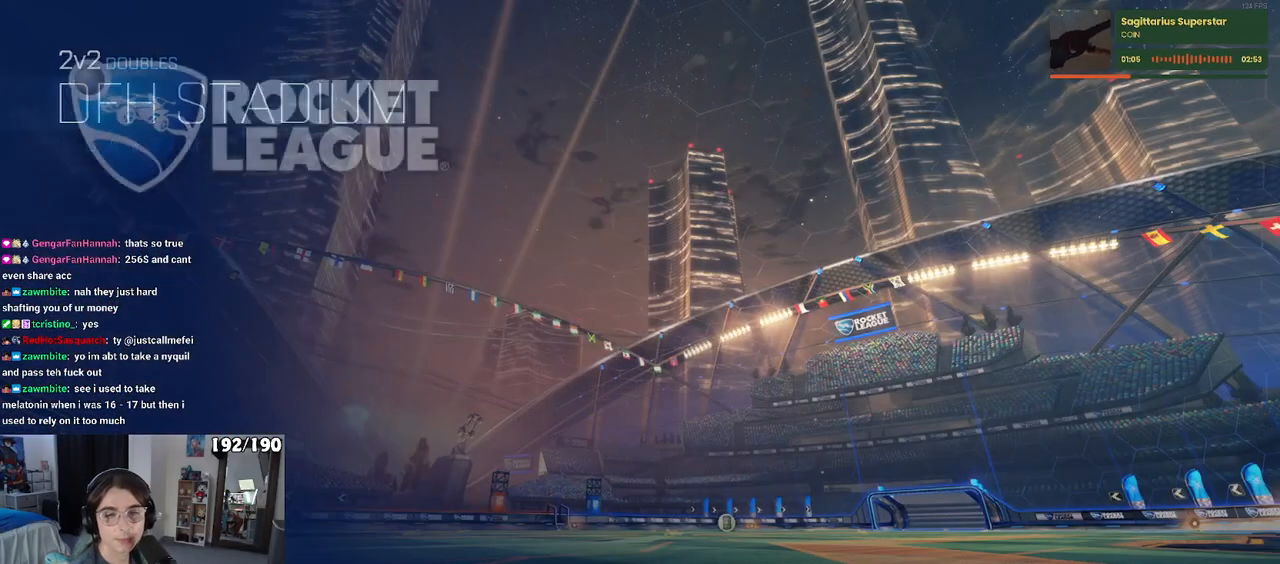
{"buttons": [], "left_stick": "center", "right_stick": "center", "events": []}
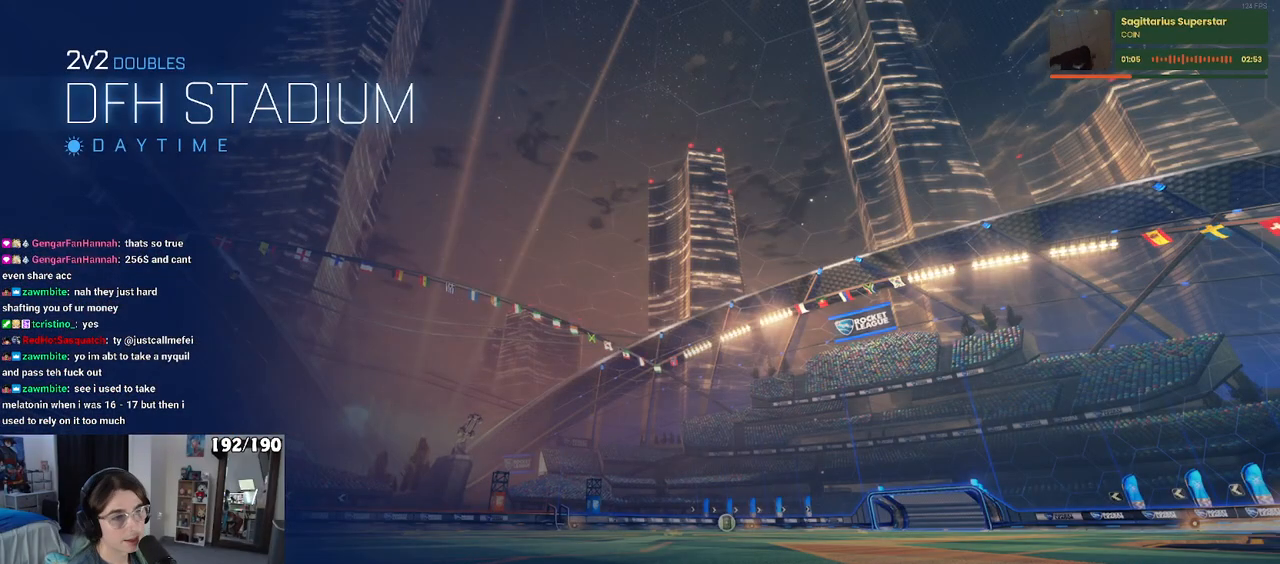
{"buttons": [], "left_stick": "center", "right_stick": "center", "events": []}
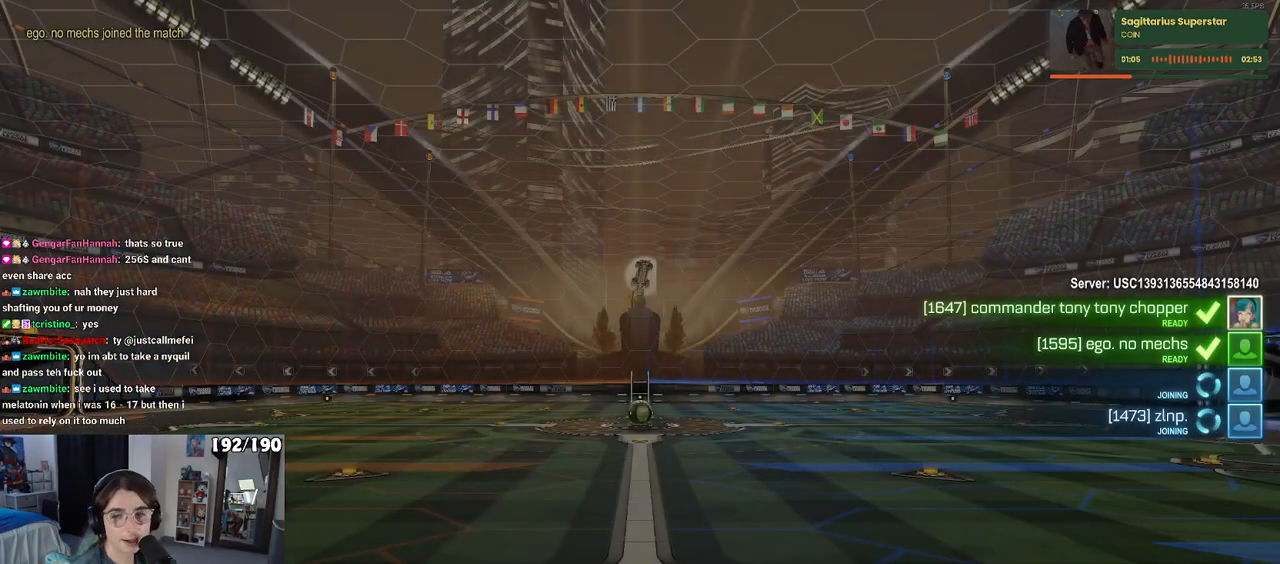
{"buttons": [], "left_stick": "center", "right_stick": "center", "events": []}